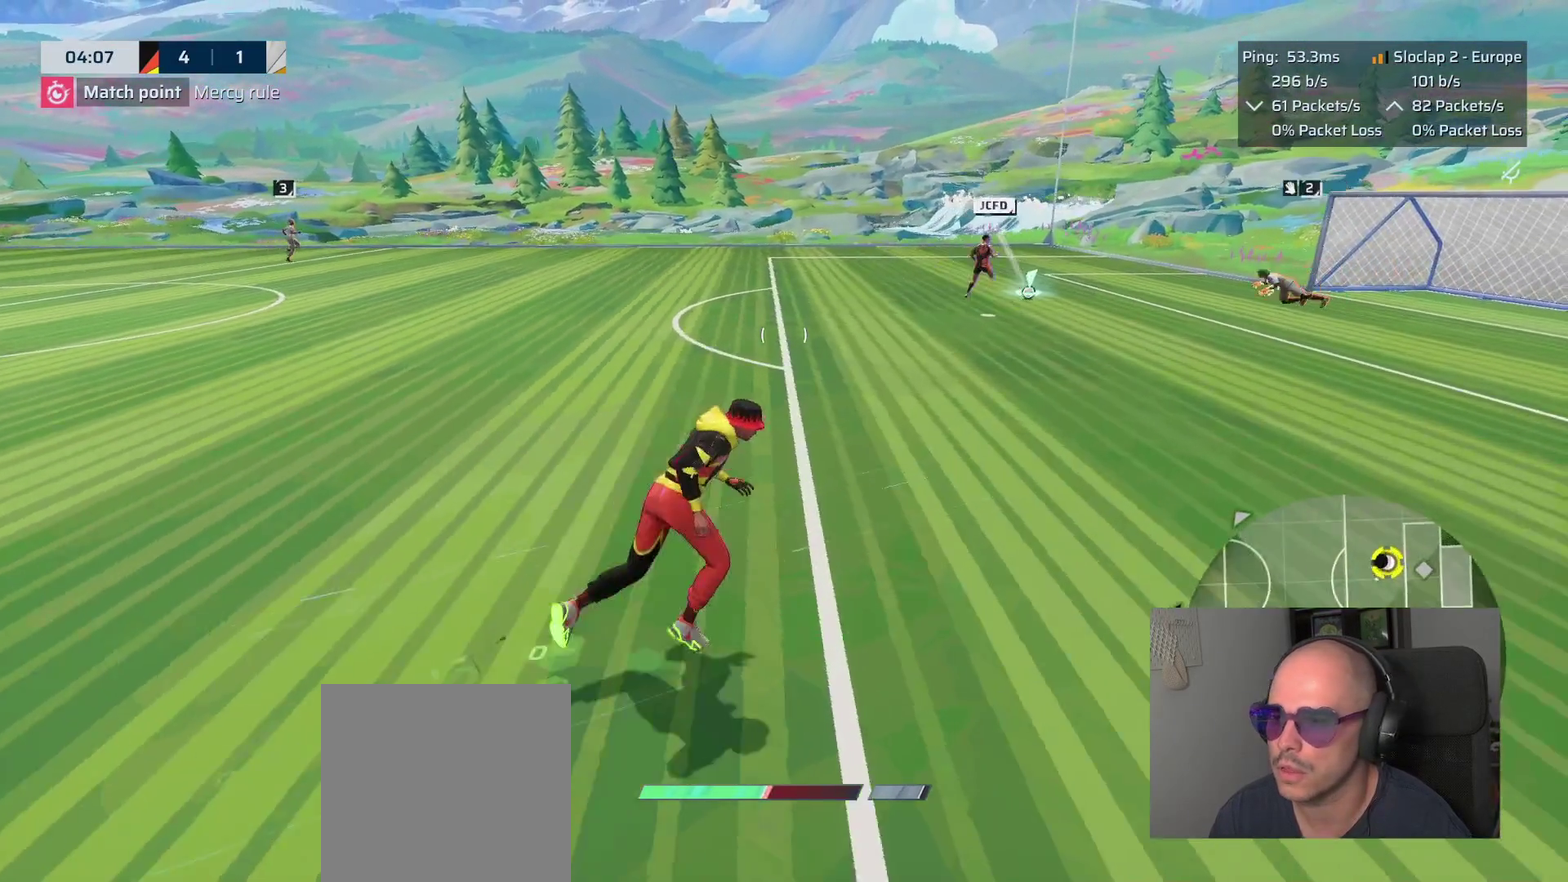
Gameplay with a controller (PlayStation layout); each line is a JSON object with the inputs held at the frame after it. "events" lists button and stick changes between this image and that frame as [ms after this image, input, new state], when the widget could be followed in between. This overlay highlights the sticks when they move; stick clicks (L3 R3) are not distinguishable. This document gives stick clicks only as held states, not as events.
{"buttons": ["L1"], "left_stick": "up-right", "right_stick": "center", "events": []}
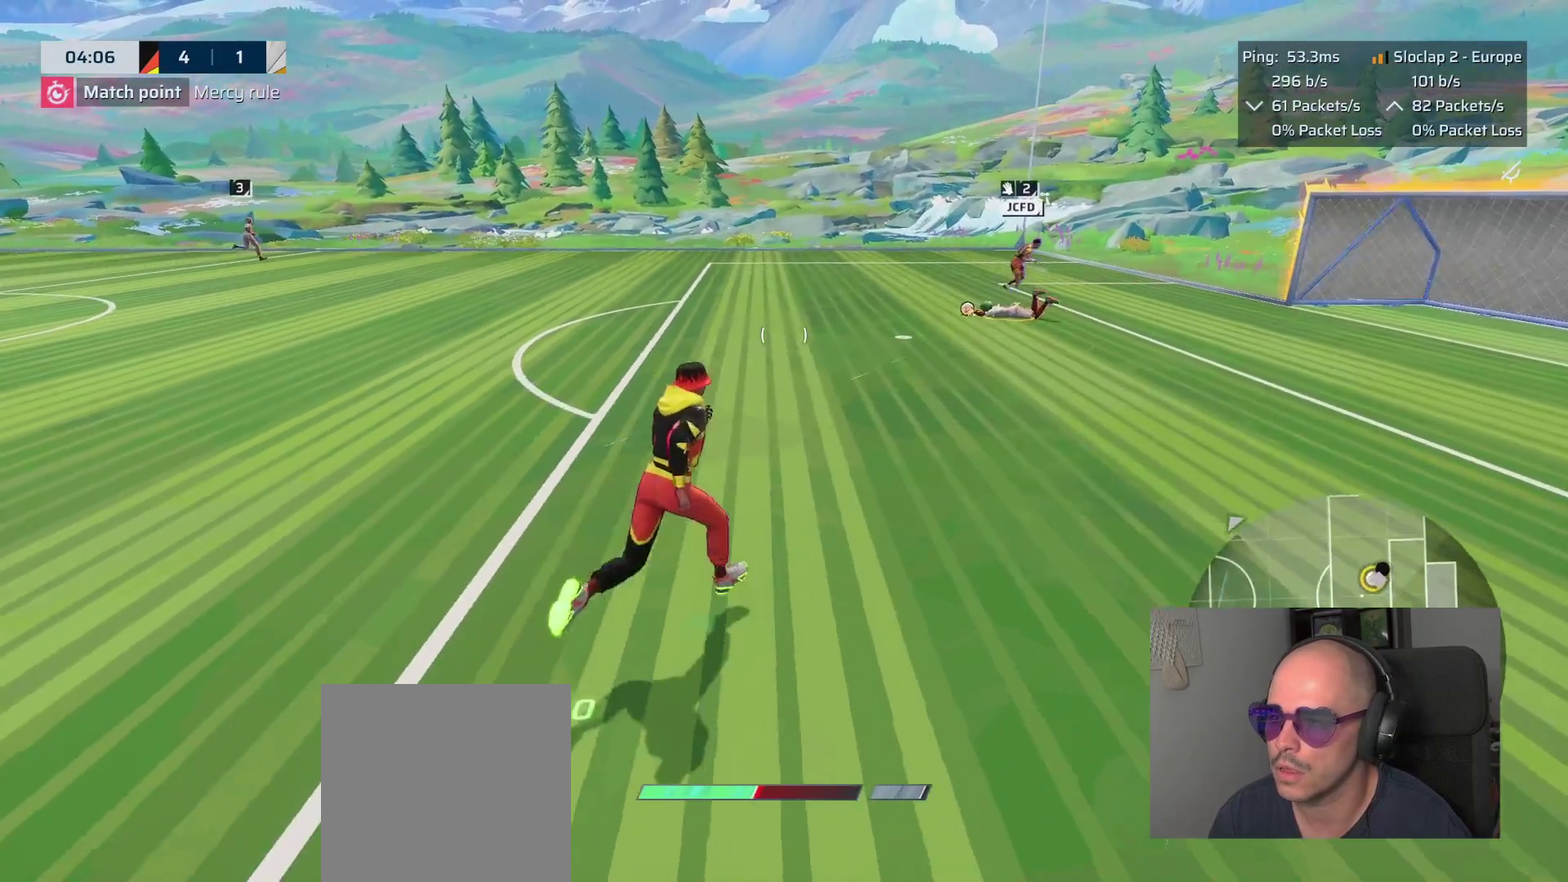
{"buttons": ["L1"], "left_stick": "up-left", "right_stick": "down", "events": [[183, "left_stick", "up"], [267, "left_stick", "up-left"], [367, "right_stick", "down"]]}
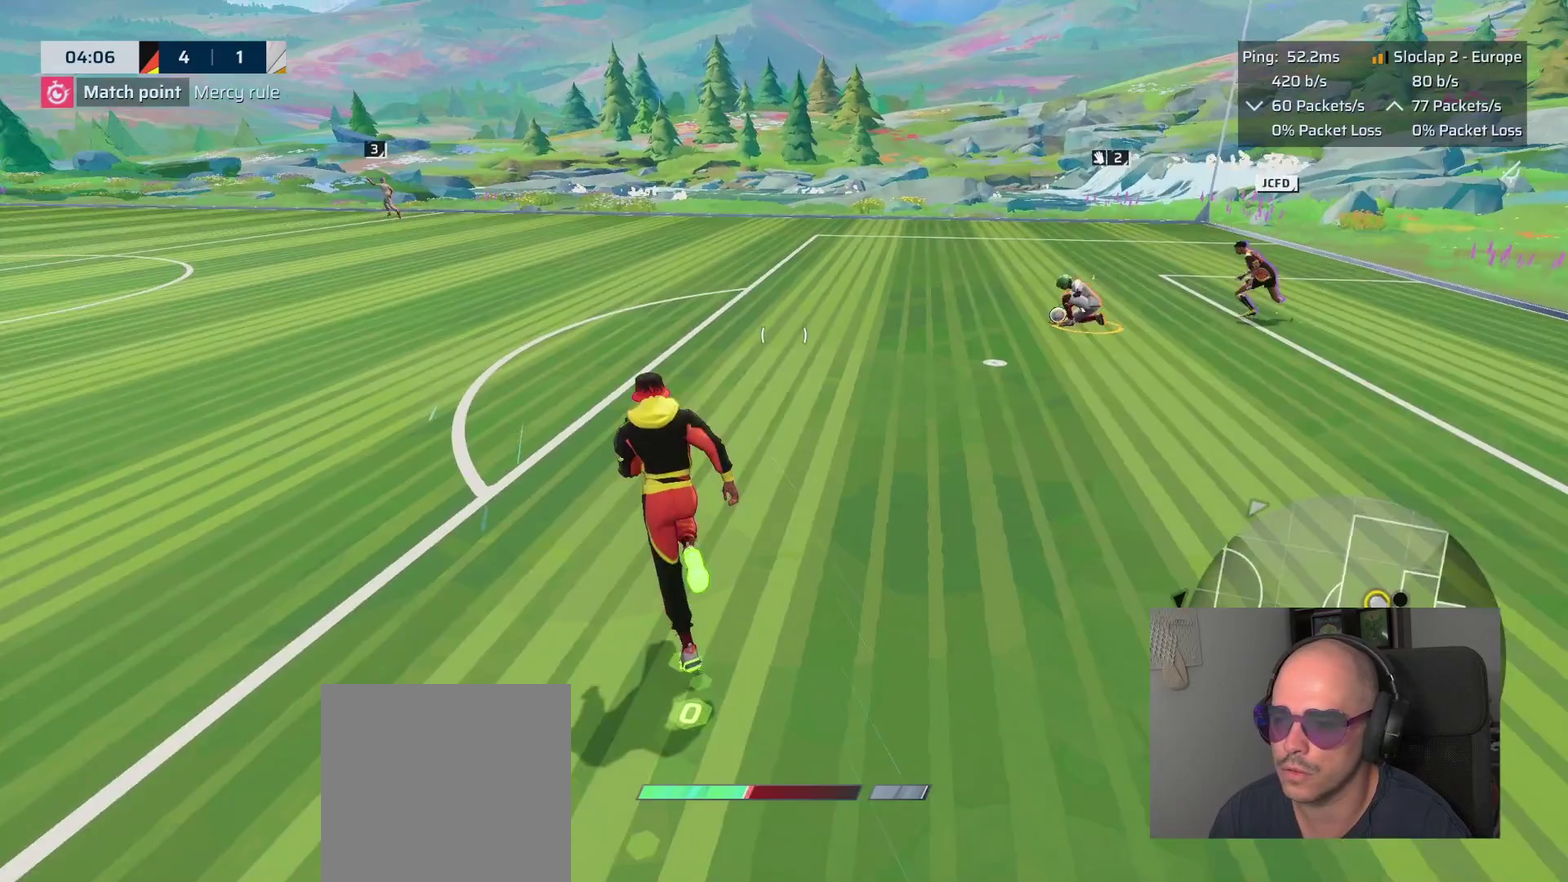
{"buttons": ["L1"], "left_stick": "left", "right_stick": "center", "events": [[17, "right_stick", "center"], [233, "left_stick", "left"]]}
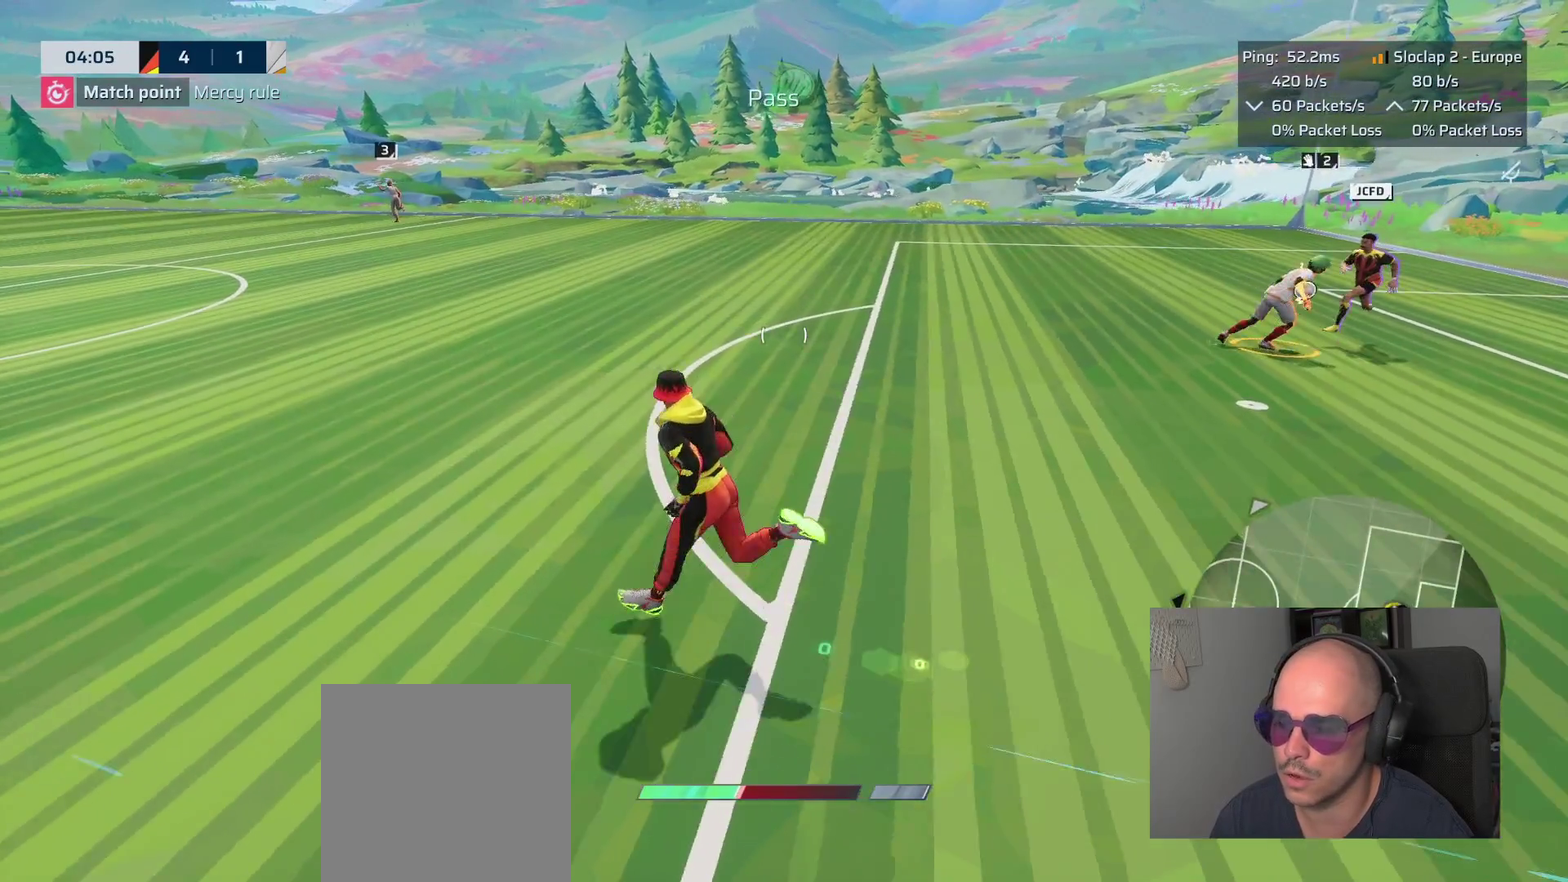
{"buttons": ["L1"], "left_stick": "left", "right_stick": "right", "events": [[500, "right_stick", "right"]]}
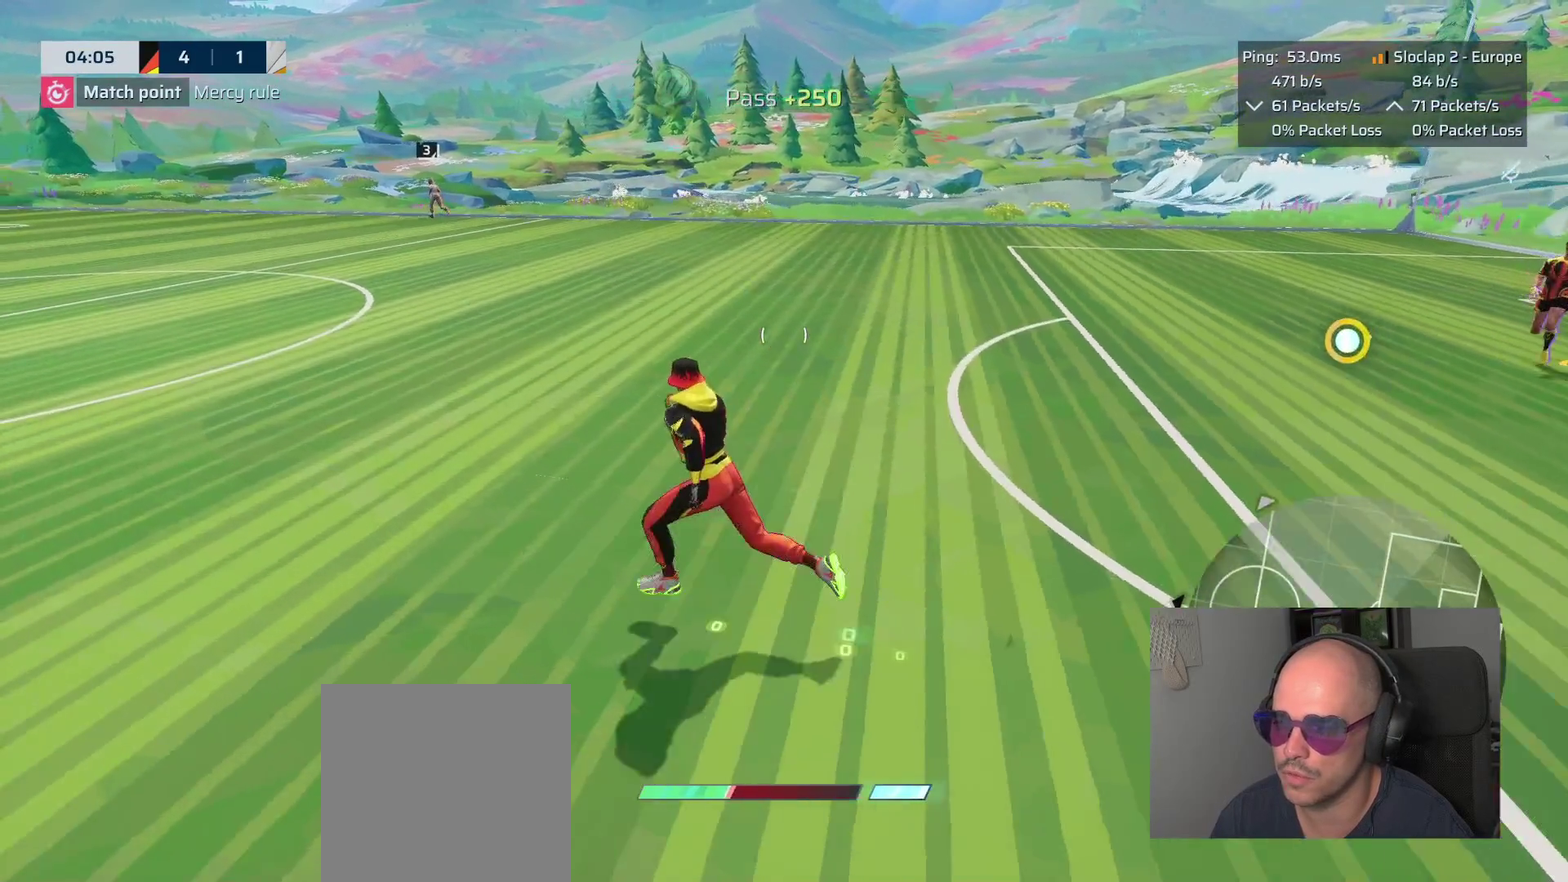
{"buttons": ["L1"], "left_stick": "down-left", "right_stick": "center", "events": [[283, "left_stick", "down-left"], [350, "right_stick", "center"]]}
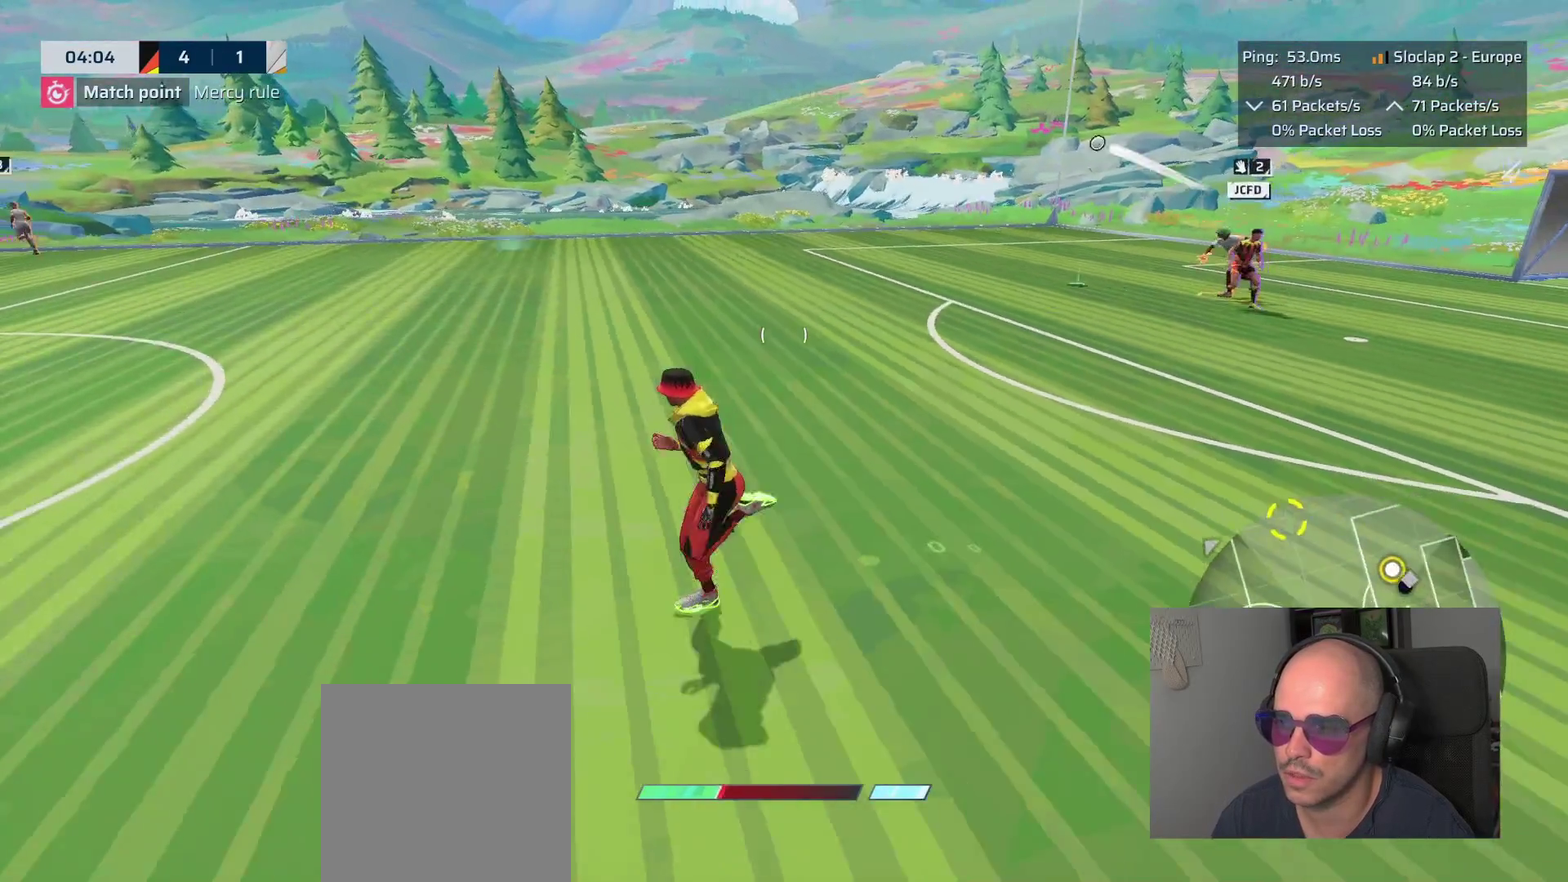
{"buttons": [], "left_stick": "left", "right_stick": "center", "events": [[217, "right_stick", "left"], [267, "left_stick", "left"], [367, "right_stick", "center"], [433, "L1", "up"]]}
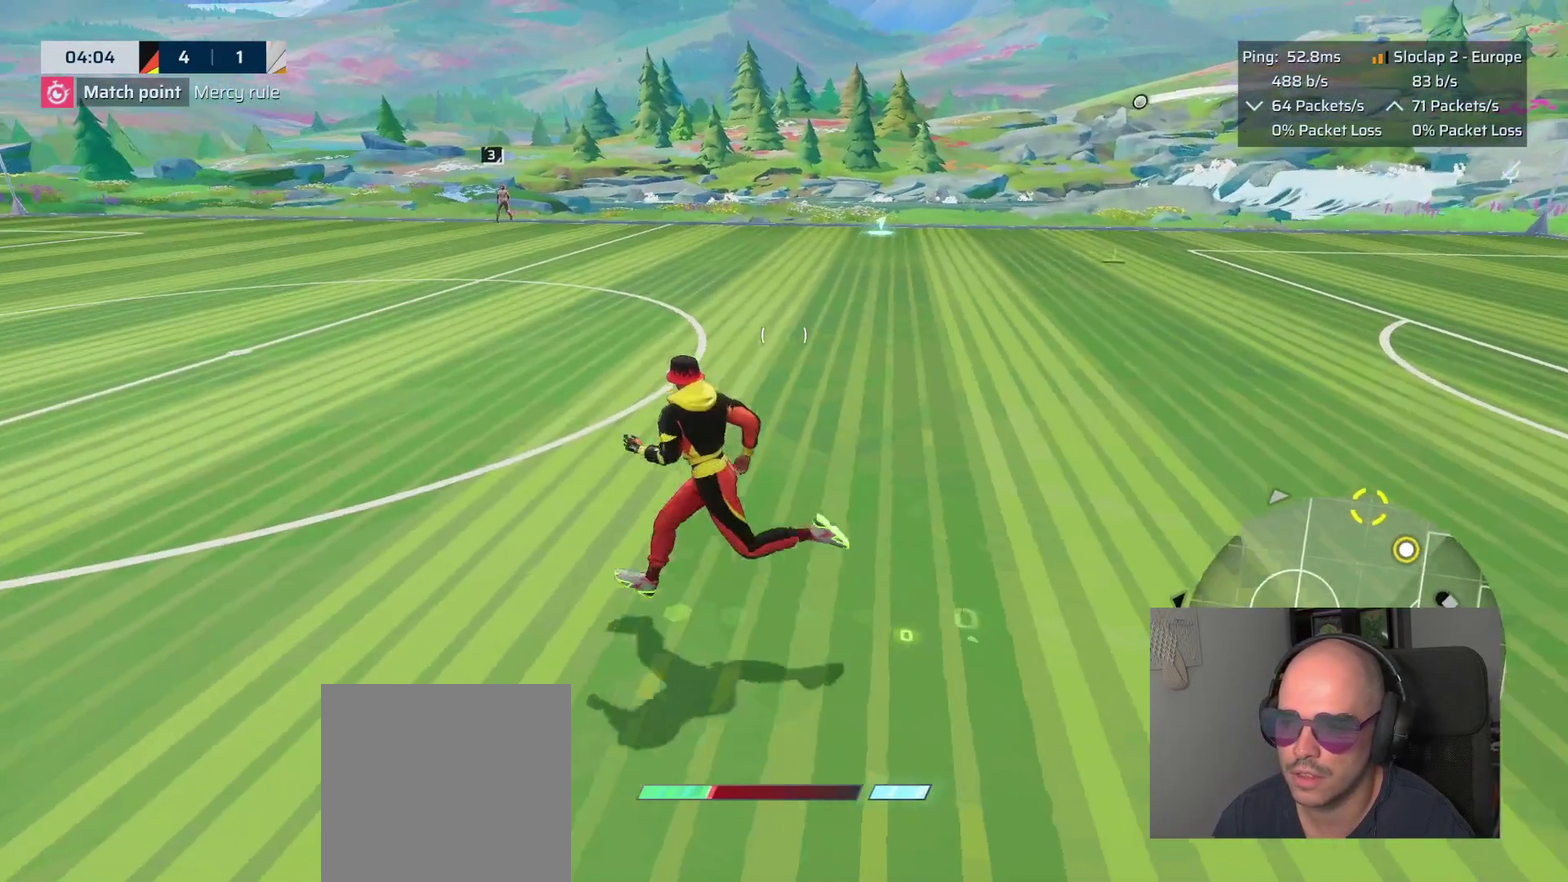
{"buttons": [], "left_stick": "up-left", "right_stick": "center", "events": [[283, "left_stick", "up-left"]]}
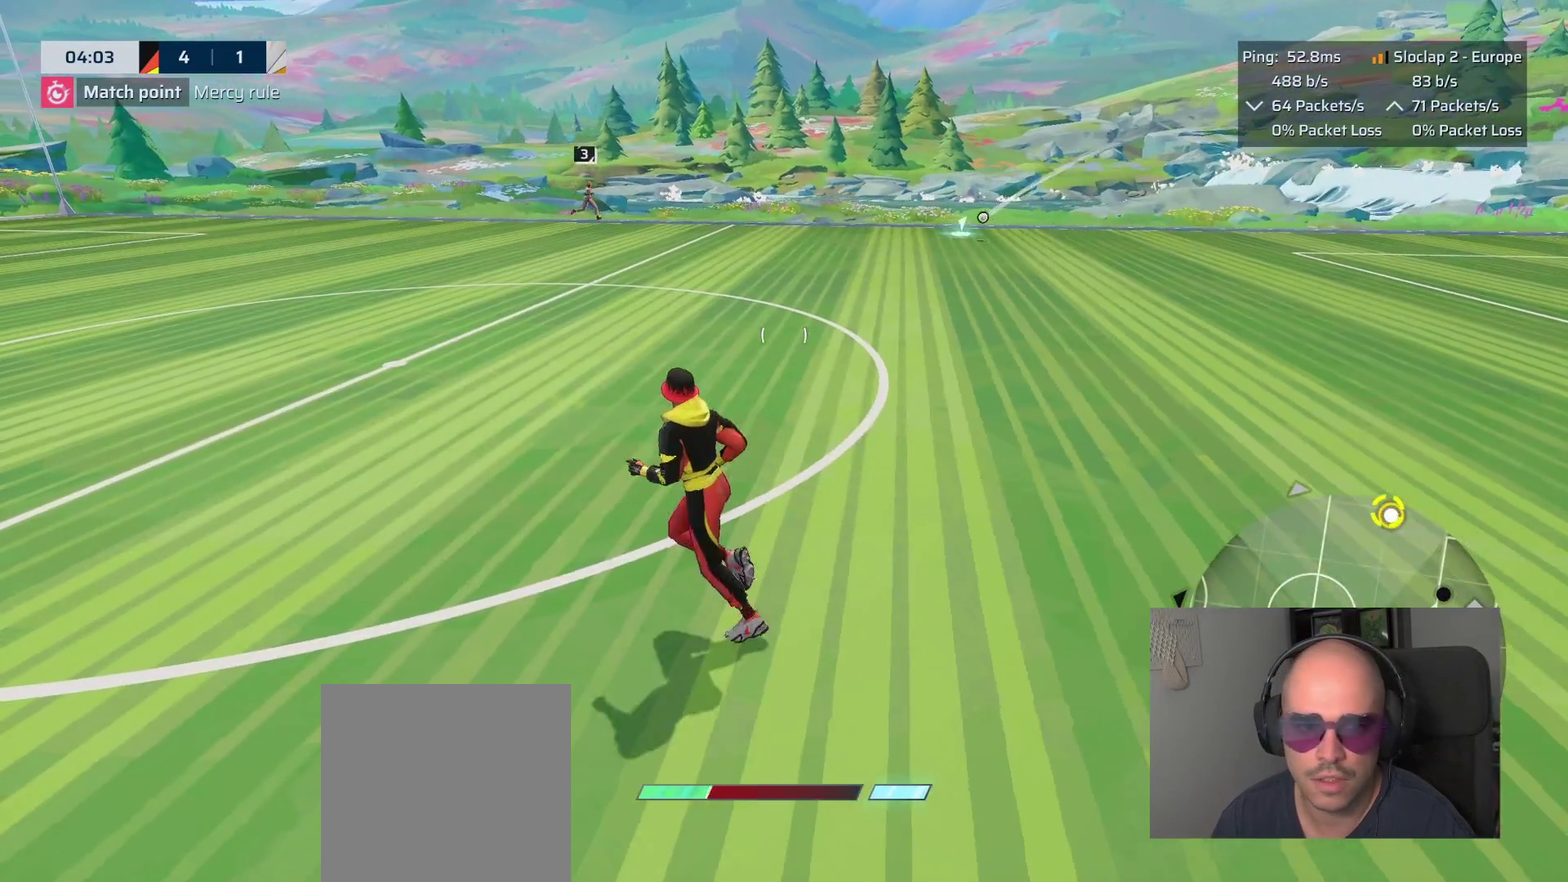
{"buttons": [], "left_stick": "left", "right_stick": "right", "events": [[150, "left_stick", "left"], [467, "right_stick", "right"]]}
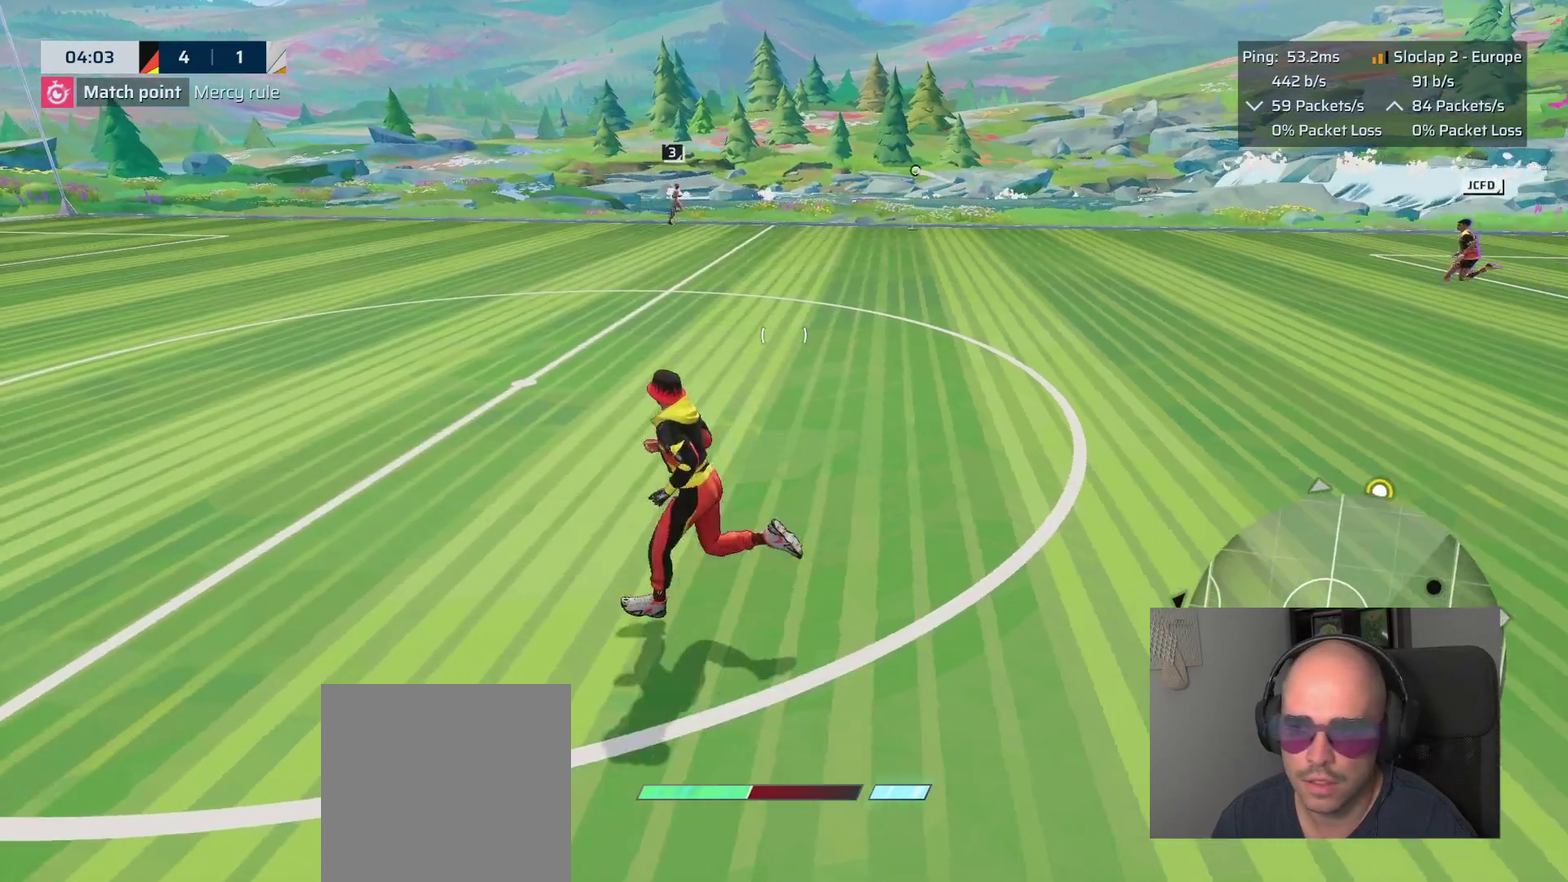
{"buttons": [], "left_stick": "down-left", "right_stick": "center", "events": [[100, "right_stick", "center"], [333, "left_stick", "down-left"]]}
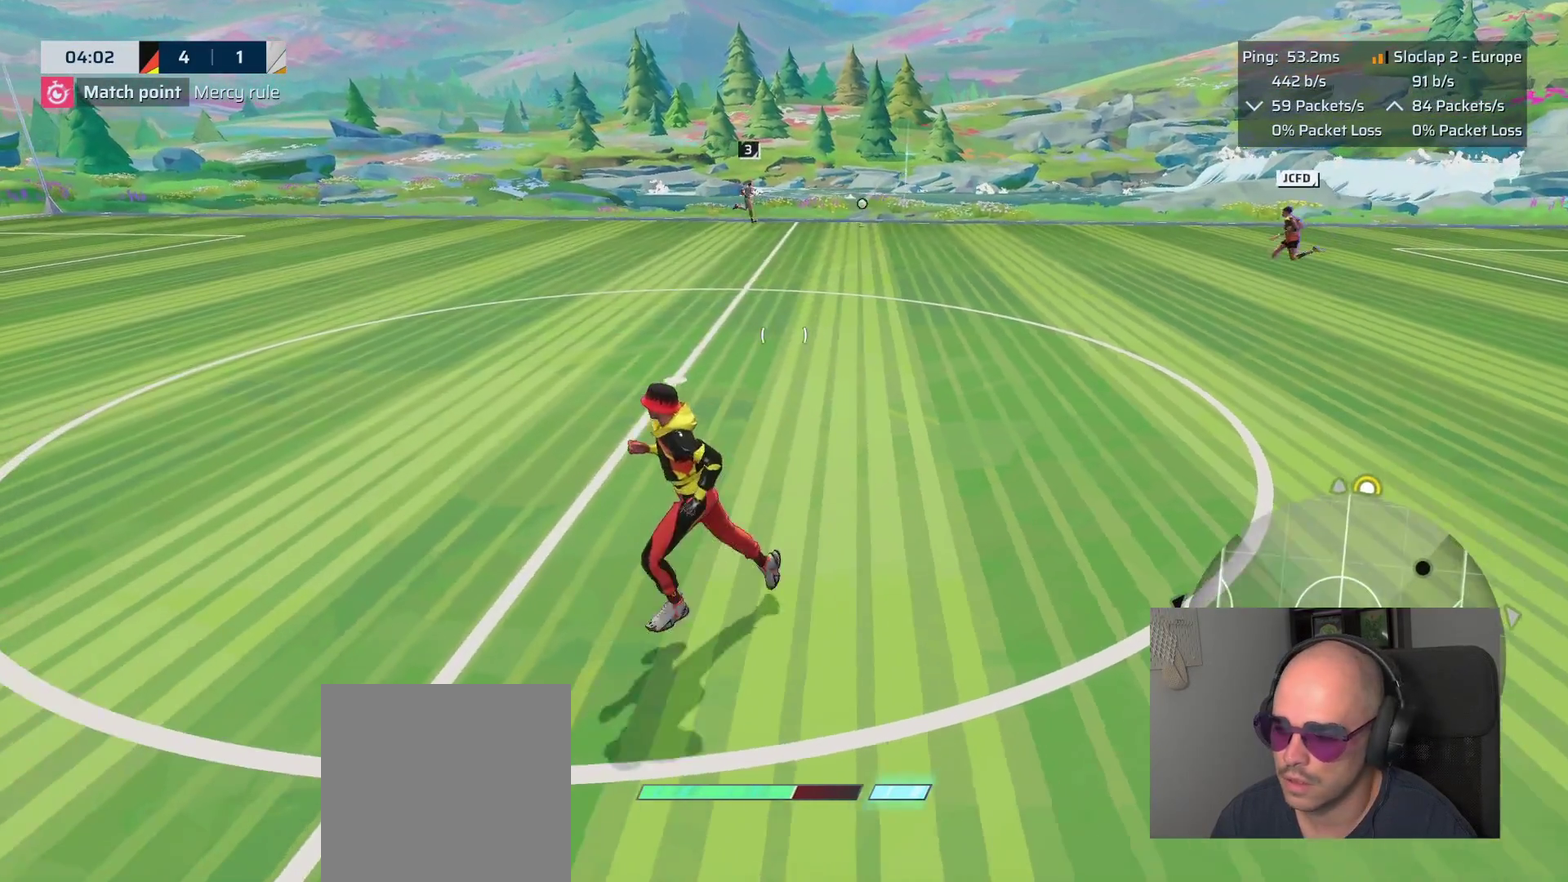
{"buttons": ["L1"], "left_stick": "left", "right_stick": "right"}
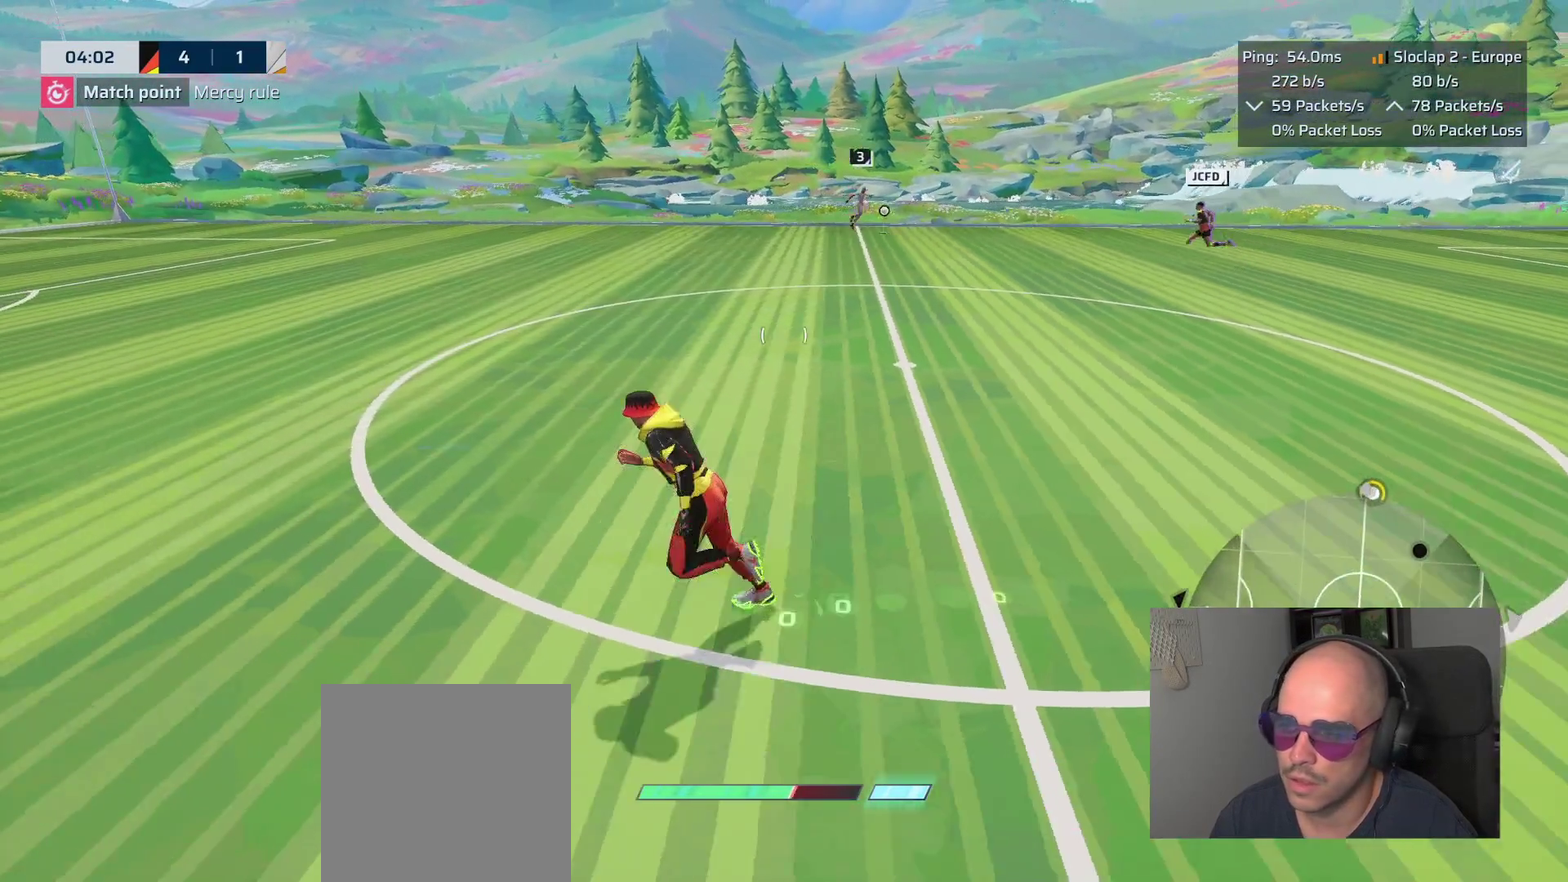
{"buttons": ["L1"], "left_stick": "left", "right_stick": "center"}
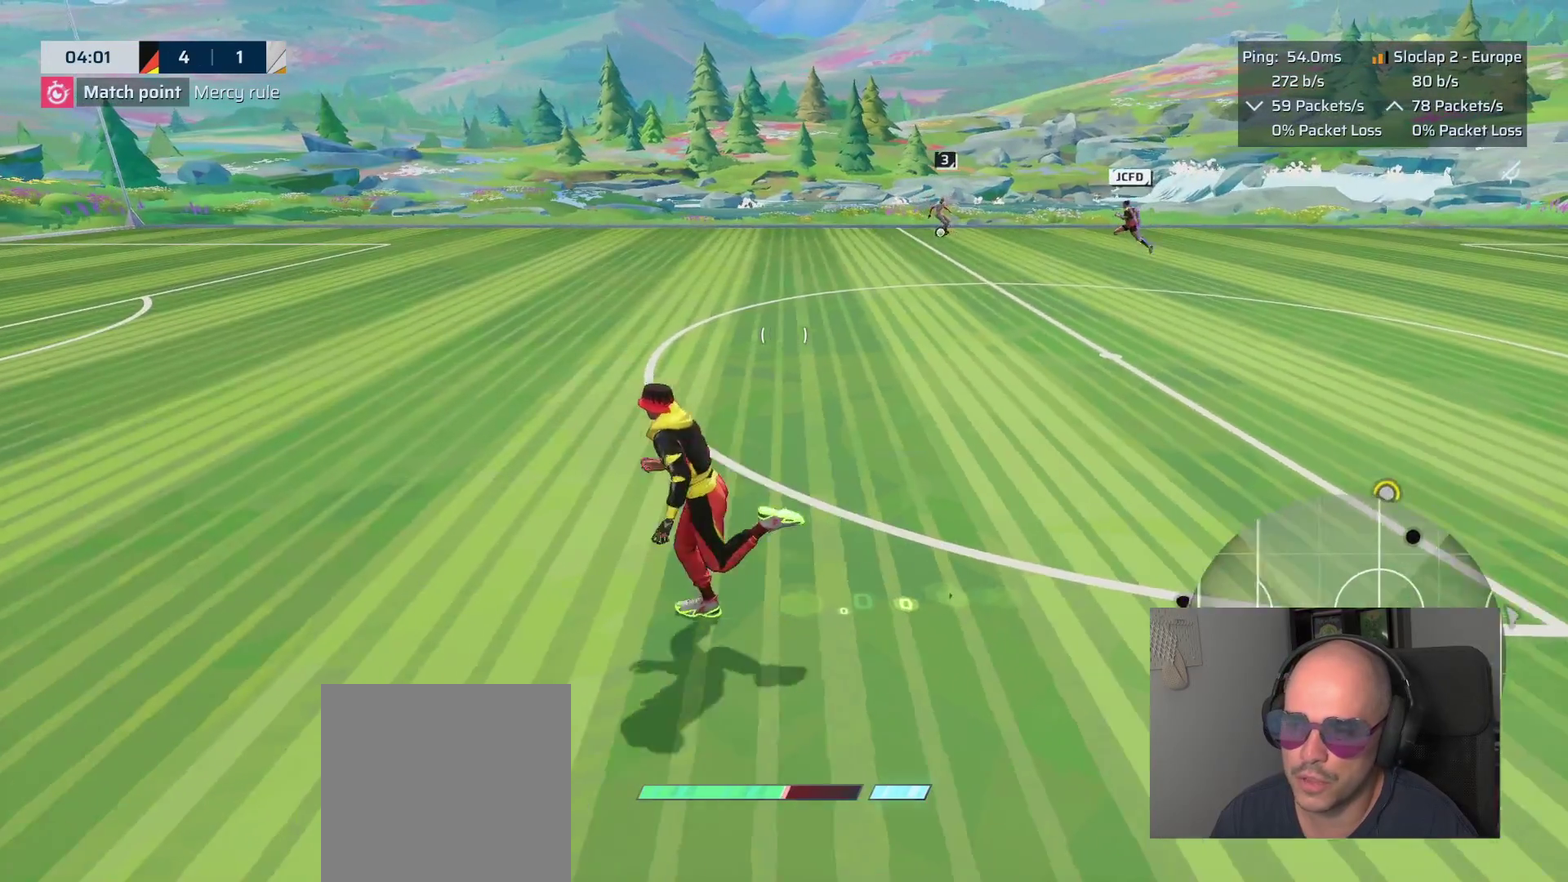
{"buttons": ["L1"], "left_stick": "left", "right_stick": "right"}
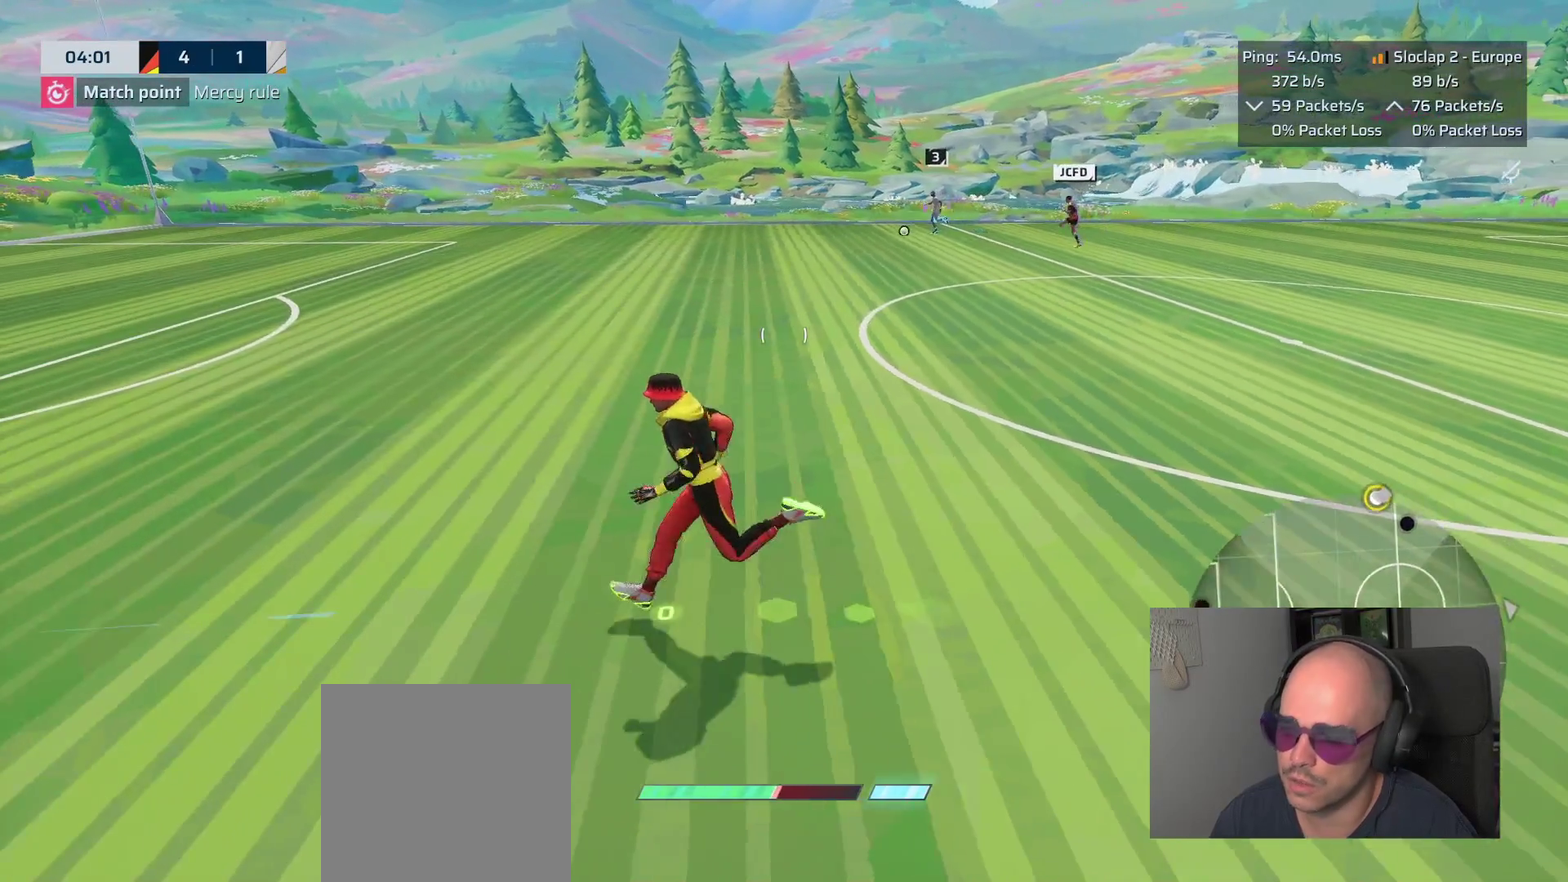
{"buttons": ["L1"], "left_stick": "left", "right_stick": "down-right"}
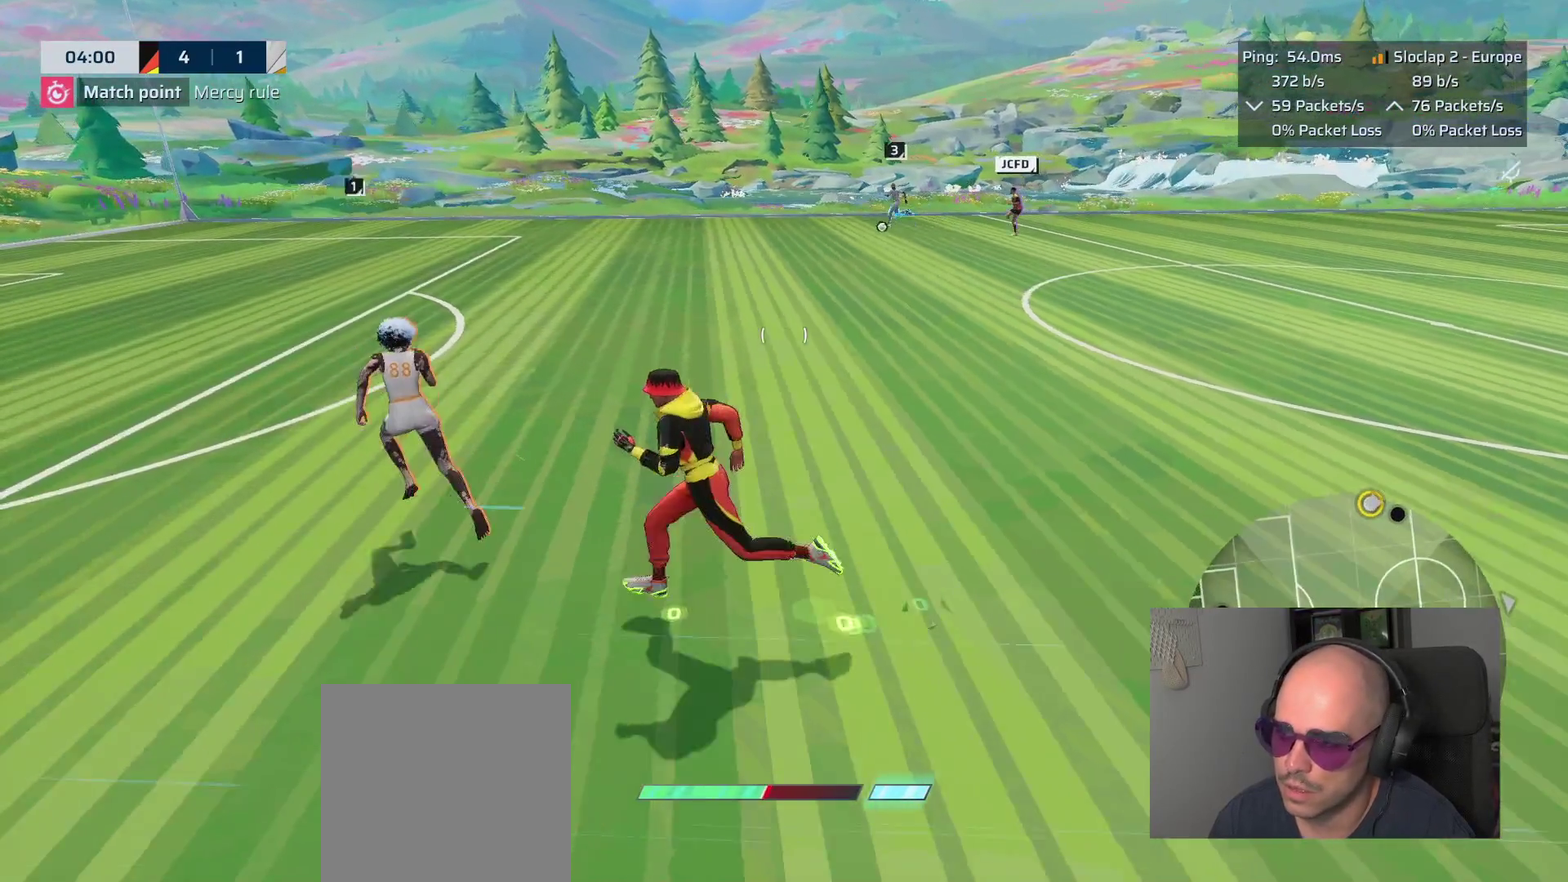
{"buttons": ["L1"], "left_stick": "left", "right_stick": "center", "events": [[33, "right_stick", "right"], [100, "right_stick", "down-right"], [267, "right_stick", "center"]]}
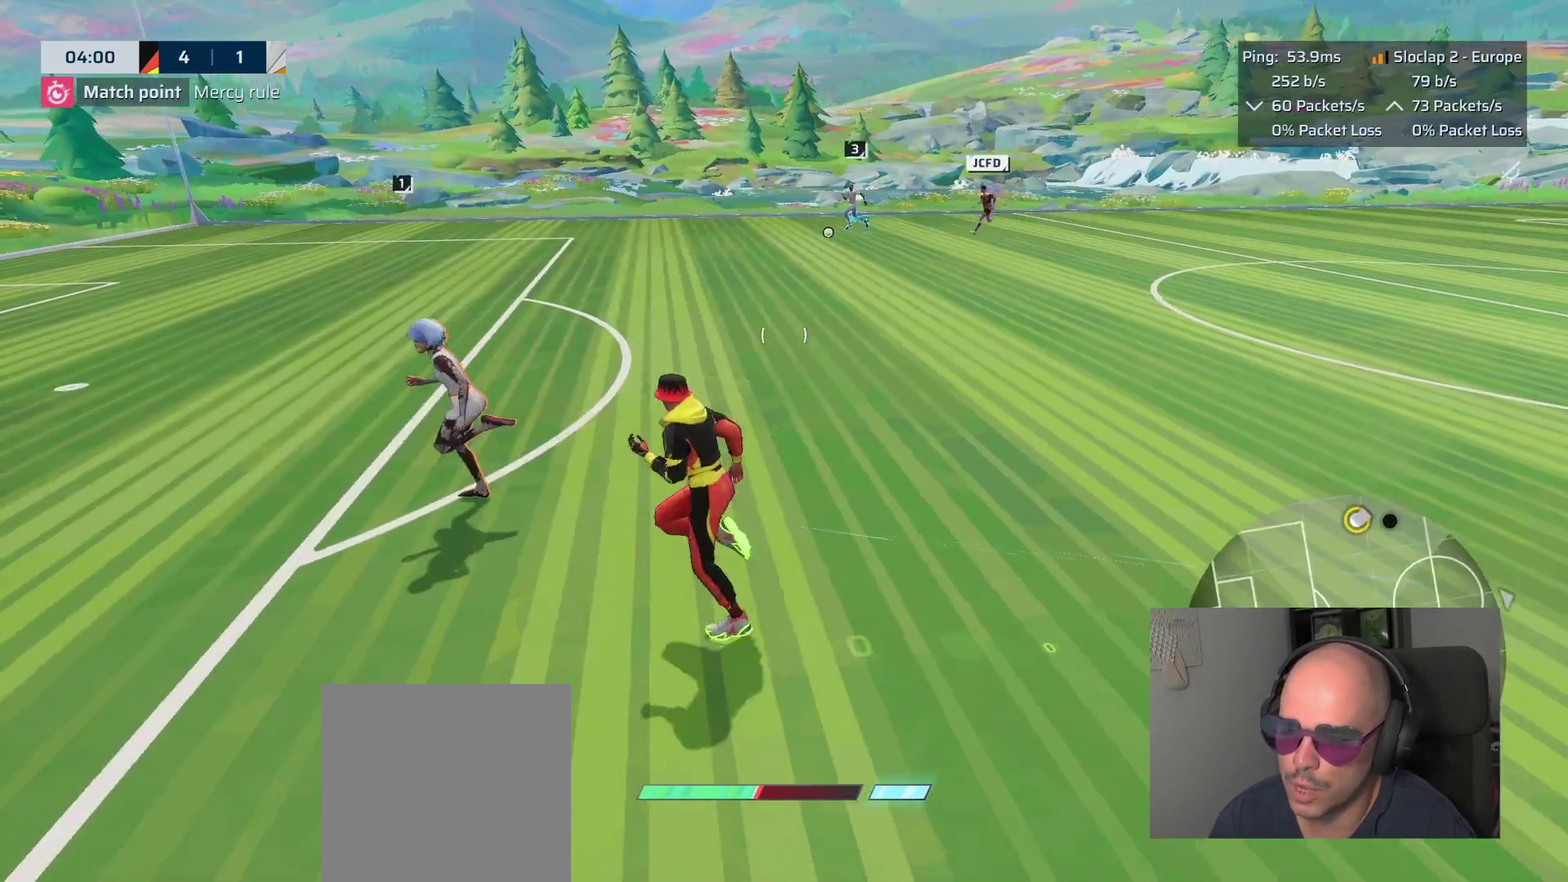
{"buttons": ["L1"], "left_stick": "left", "right_stick": "down-right"}
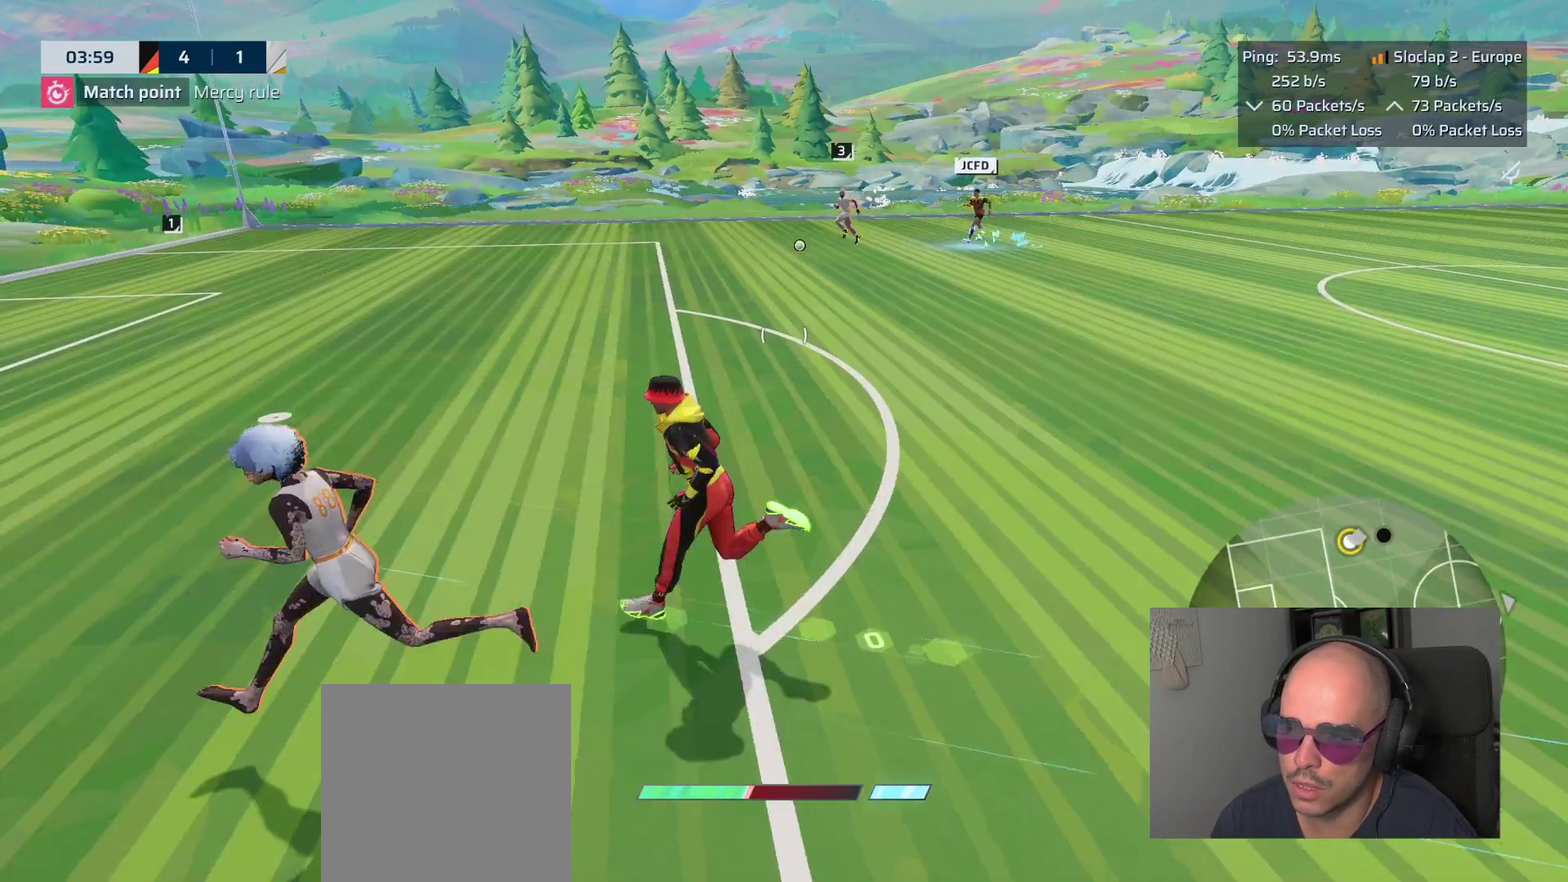
{"buttons": ["L1"], "left_stick": "left", "right_stick": "center"}
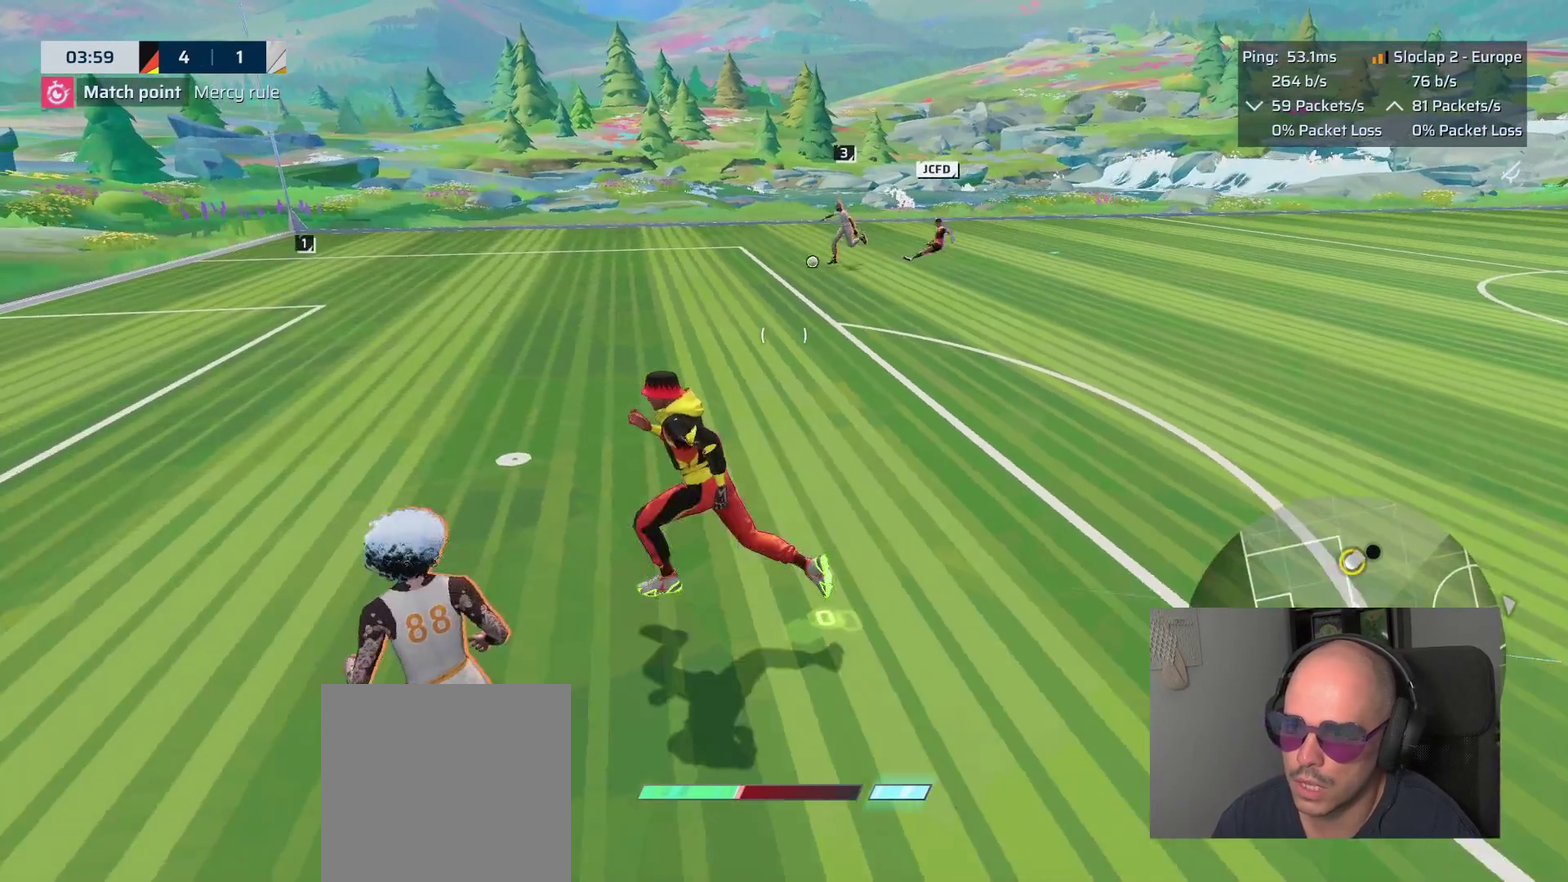
{"buttons": ["L1"], "left_stick": "up-left", "right_stick": "center", "events": [[367, "left_stick", "up-left"]]}
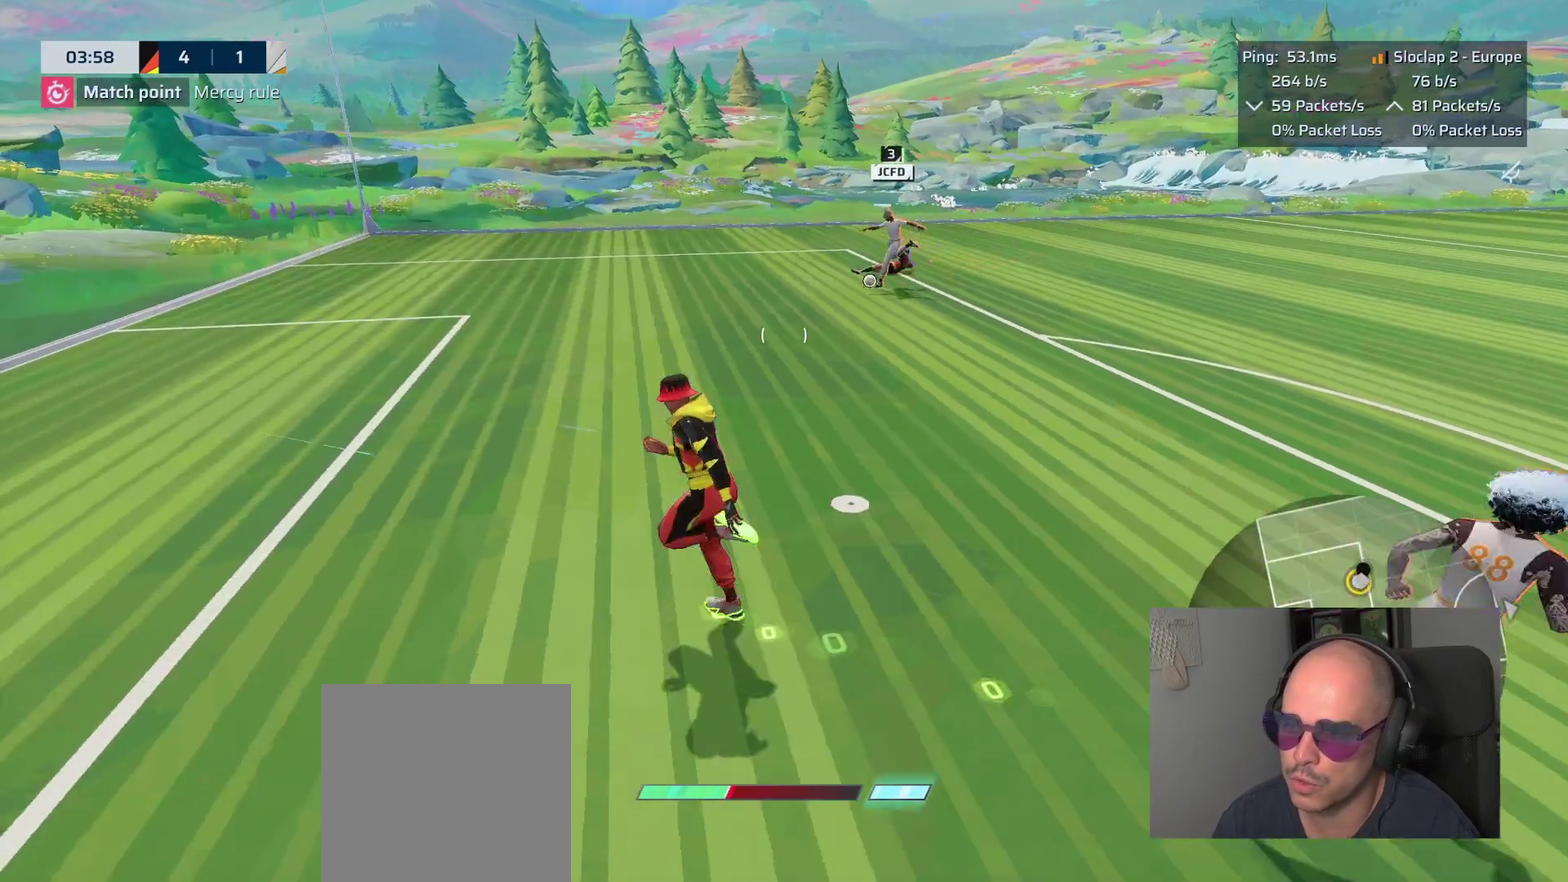
{"buttons": [], "left_stick": "up-left", "right_stick": "center", "events": [[133, "L1", "up"], [300, "TRIANGLE", "down"], [400, "TRIANGLE", "up"]]}
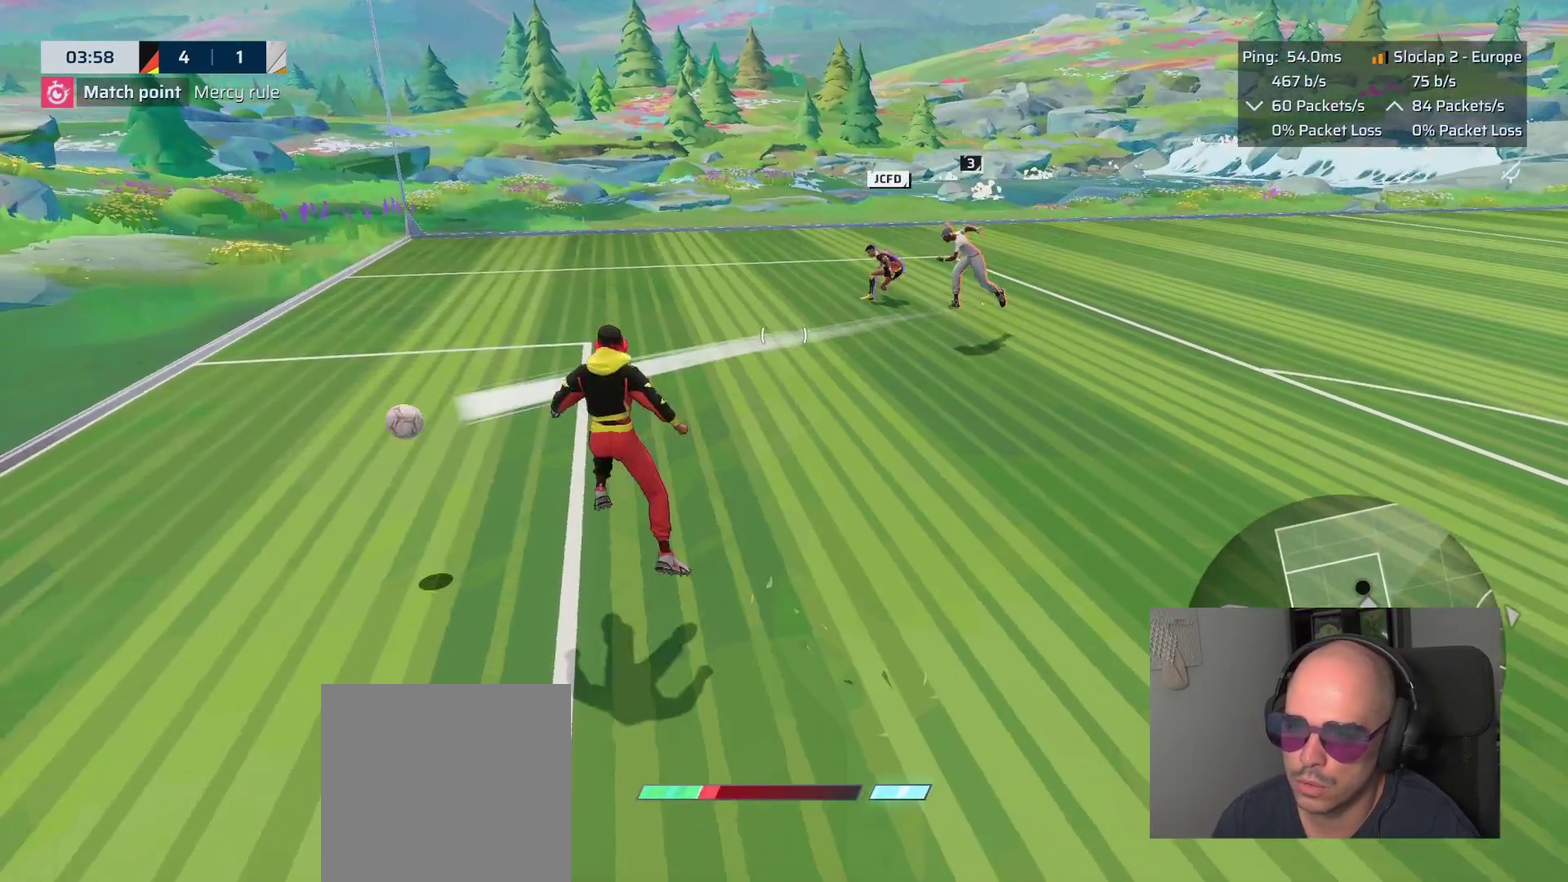
{"buttons": [], "left_stick": "down", "right_stick": "left", "events": [[50, "right_stick", "left"], [100, "left_stick", "center"], [383, "left_stick", "down-right"], [450, "left_stick", "down"]]}
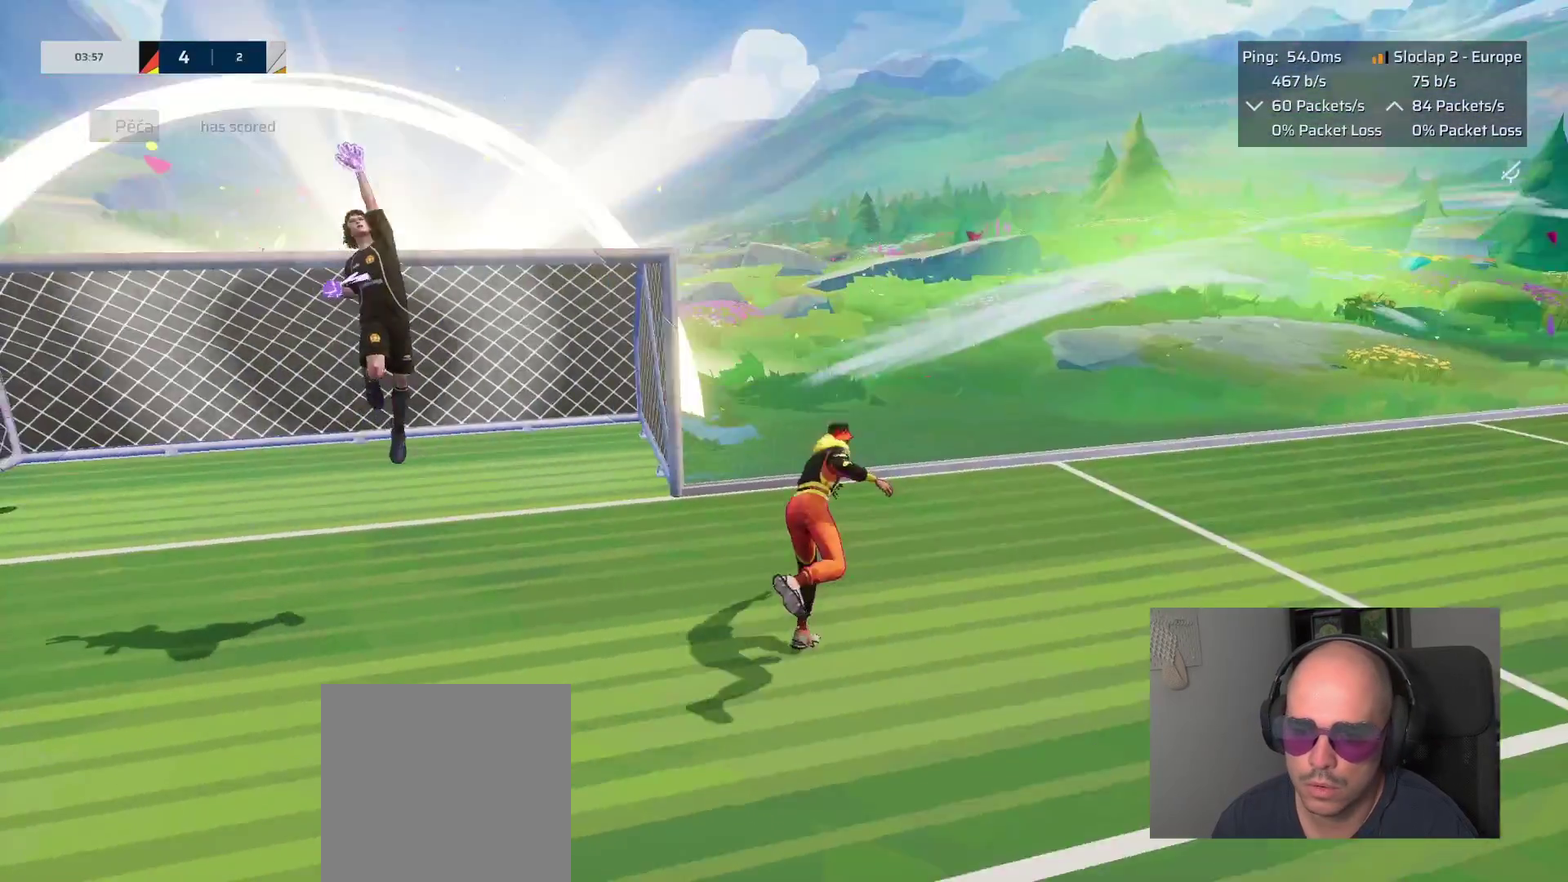
{"buttons": [], "left_stick": "center", "right_stick": "center", "events": [[50, "left_stick", "down-left"], [150, "right_stick", "center"], [233, "left_stick", "center"]]}